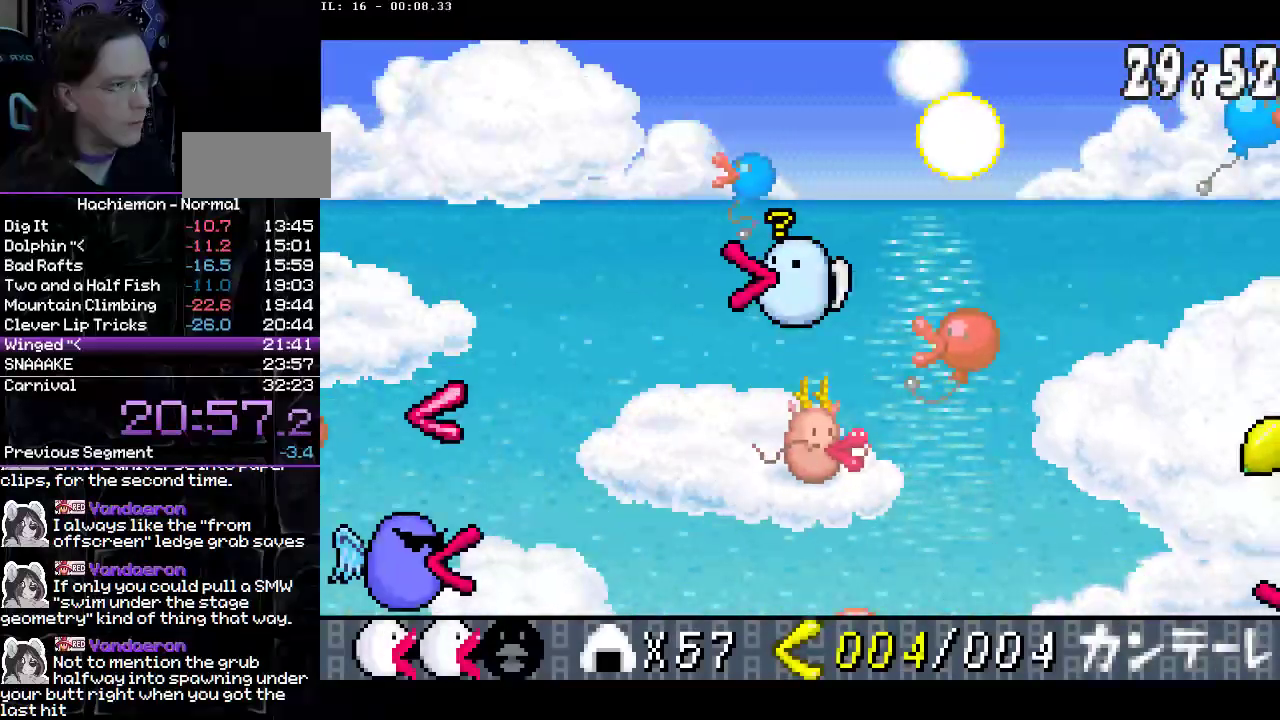
Gameplay with a controller (PlayStation layout); each line is a JSON object with the inputs held at the frame after it. "events" lists button and stick changes between this image and that frame as [ms after this image, input, new state], when the widget could be followed in between. Not read: L3 R1 R3.
{"buttons": [], "events": [[50, "CIRCLE", "down"], [100, "DPAD_LEFT", "up"], [167, "CIRCLE", "up"], [217, "CIRCLE", "down"], [317, "CIRCLE", "up"], [317, "DPAD_LEFT", "down"], [383, "CIRCLE", "down"], [400, "DPAD_LEFT", "up"], [467, "CIRCLE", "up"]]}
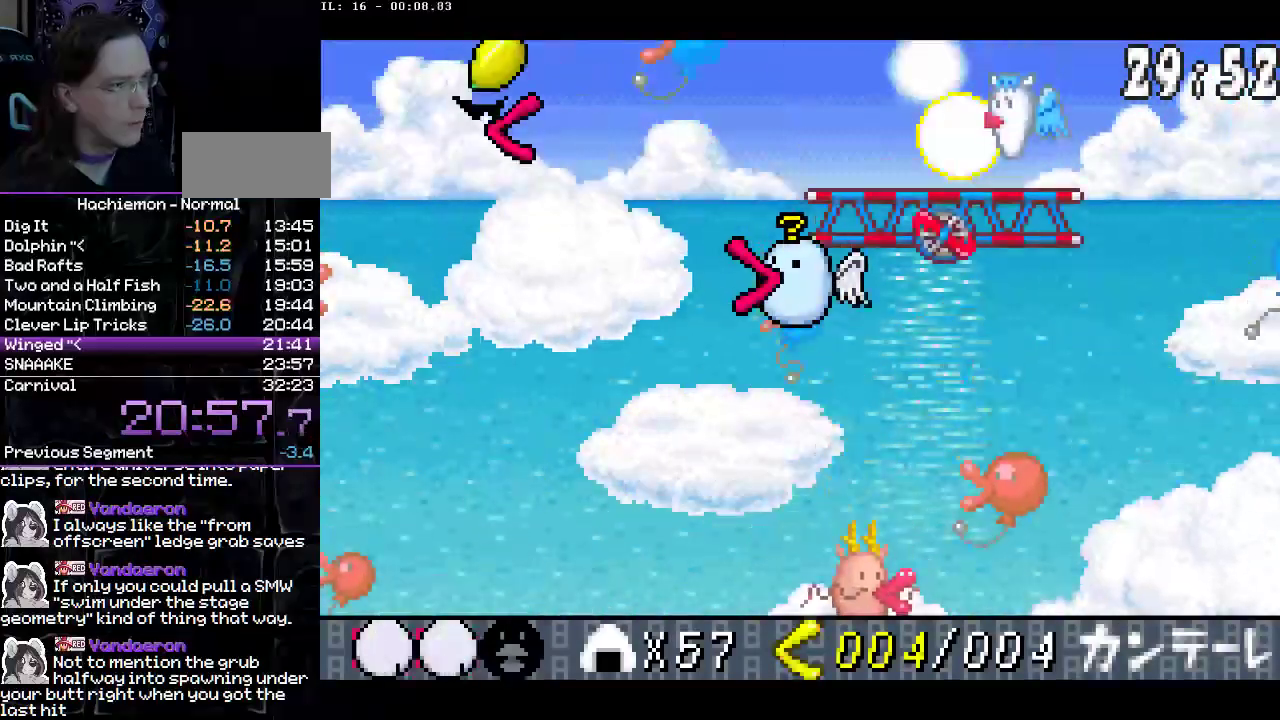
{"buttons": ["DPAD_LEFT"], "events": [[33, "CIRCLE", "down"], [33, "DPAD_LEFT", "down"], [133, "CIRCLE", "up"], [200, "CIRCLE", "down"], [433, "CIRCLE", "up"]]}
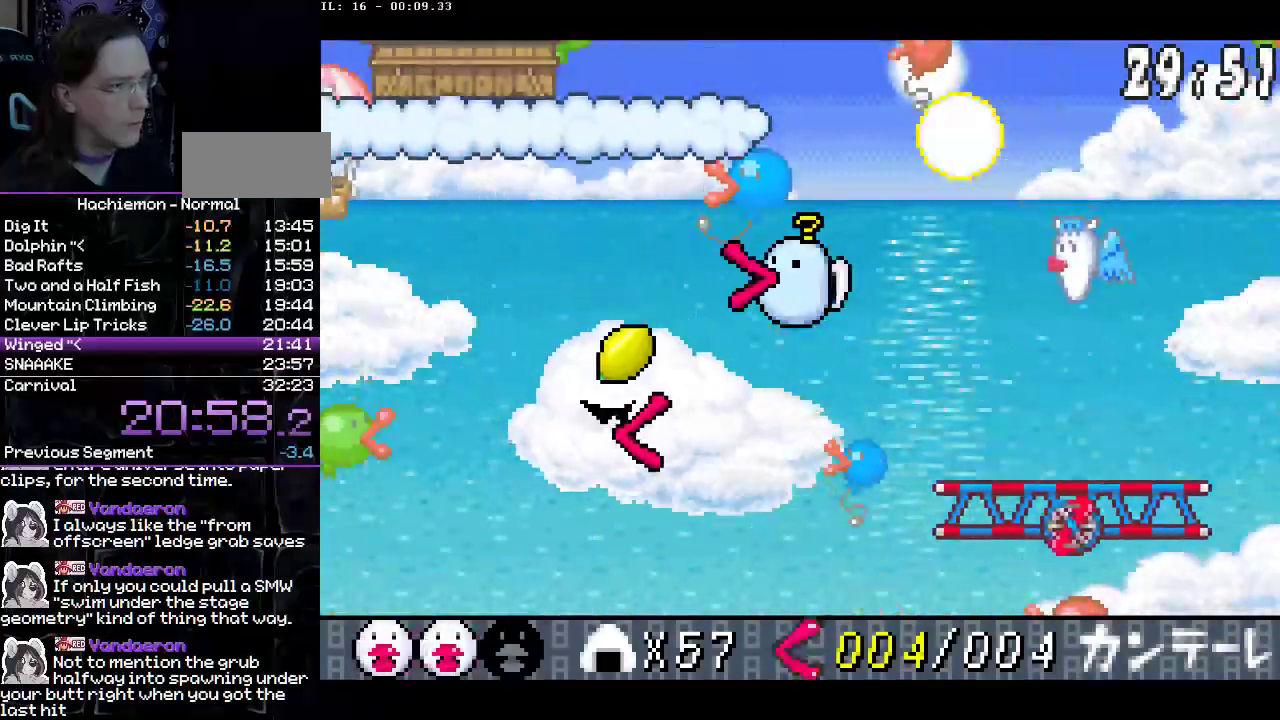
{"buttons": ["DPAD_LEFT"], "events": [[17, "CIRCLE", "down"], [100, "CIRCLE", "up"], [183, "CIRCLE", "down"], [250, "CIRCLE", "up"]]}
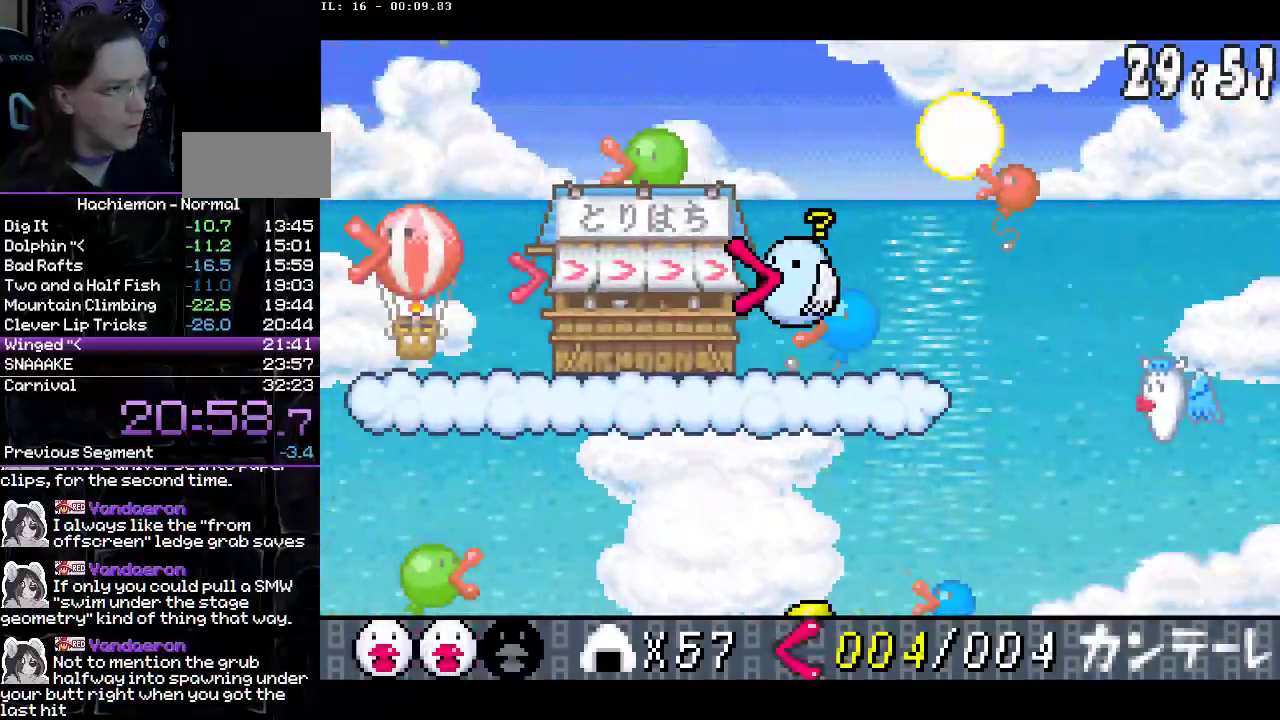
{"buttons": ["DPAD_LEFT"], "events": []}
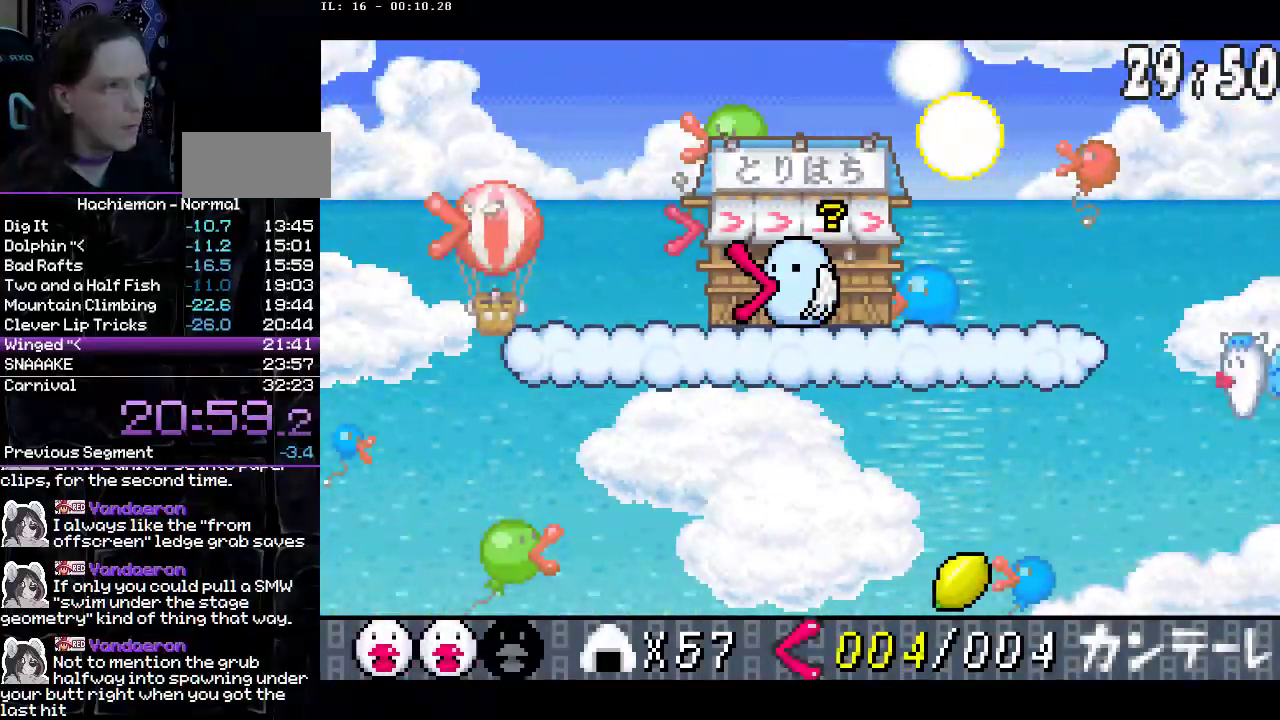
{"buttons": [], "events": [[33, "DPAD_LEFT", "up"]]}
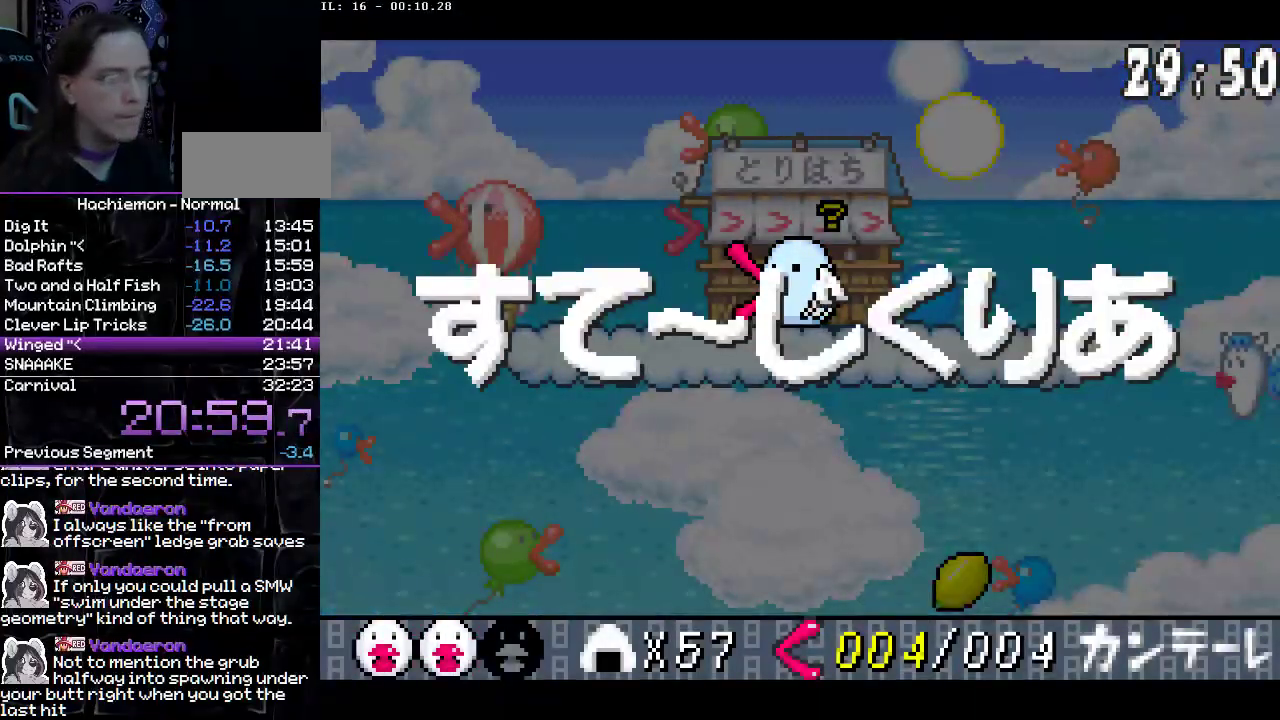
{"buttons": [], "events": []}
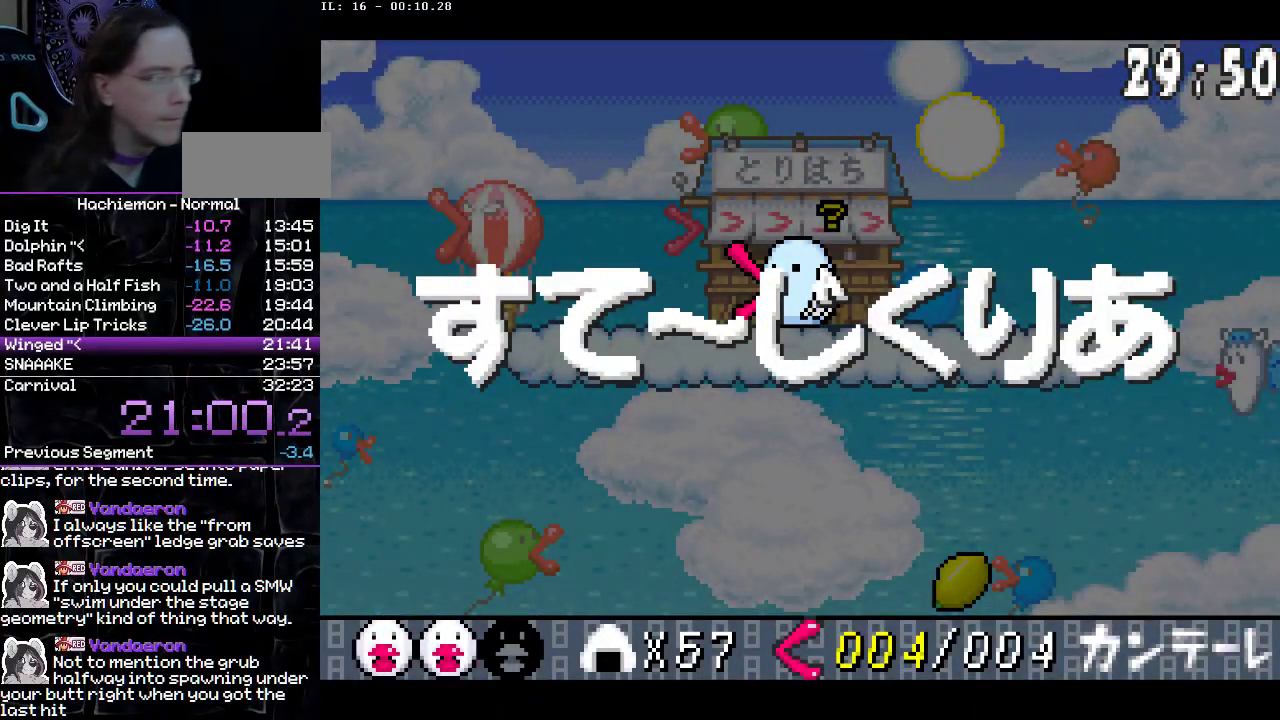
{"buttons": [], "events": []}
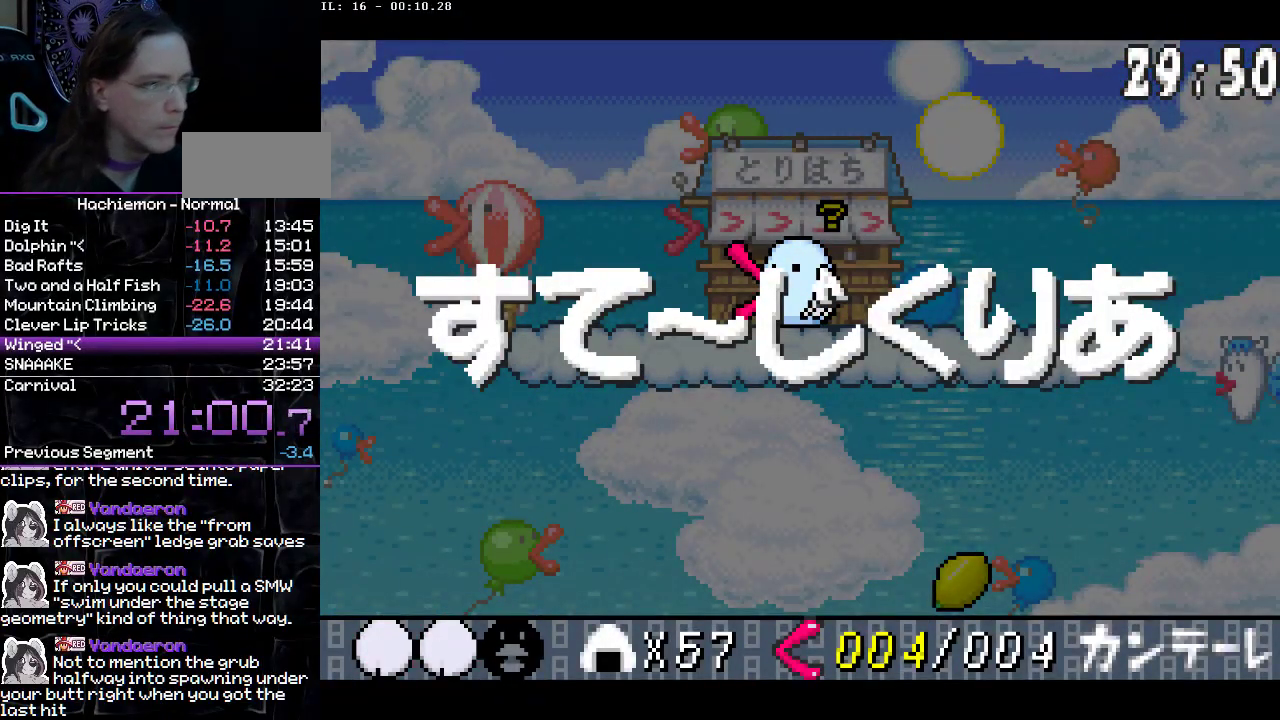
{"buttons": [], "events": []}
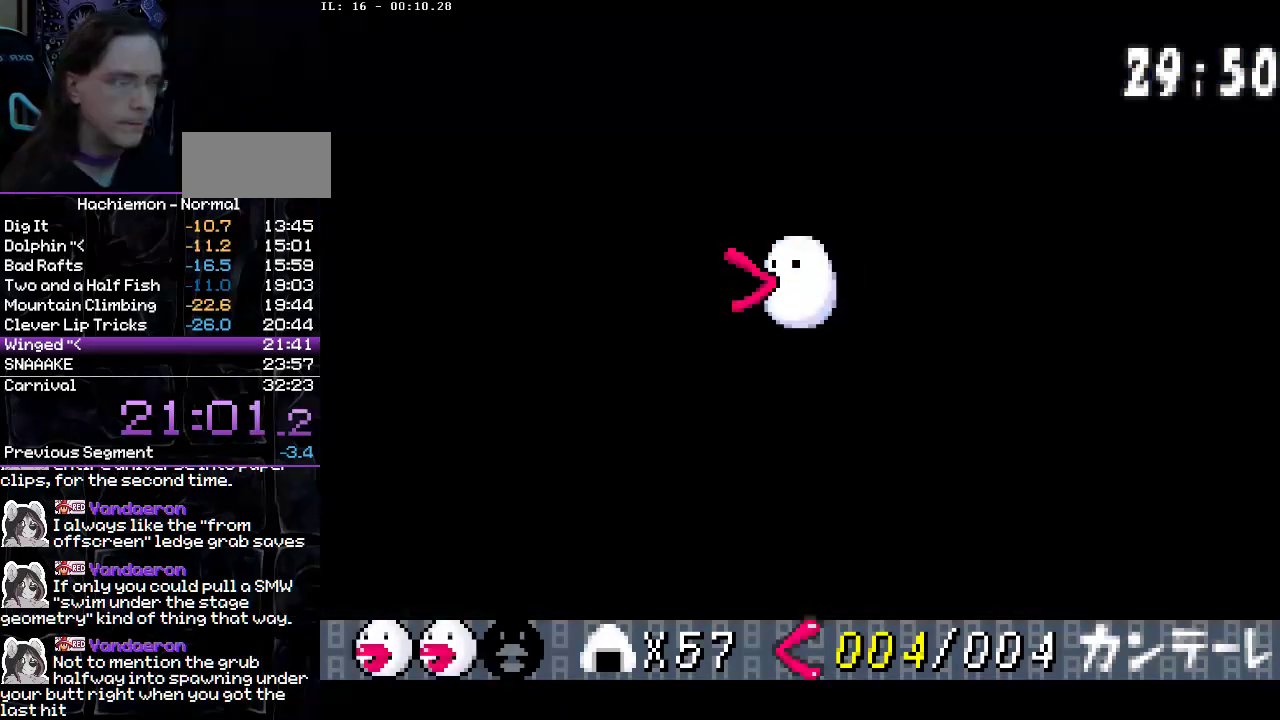
{"buttons": [], "events": []}
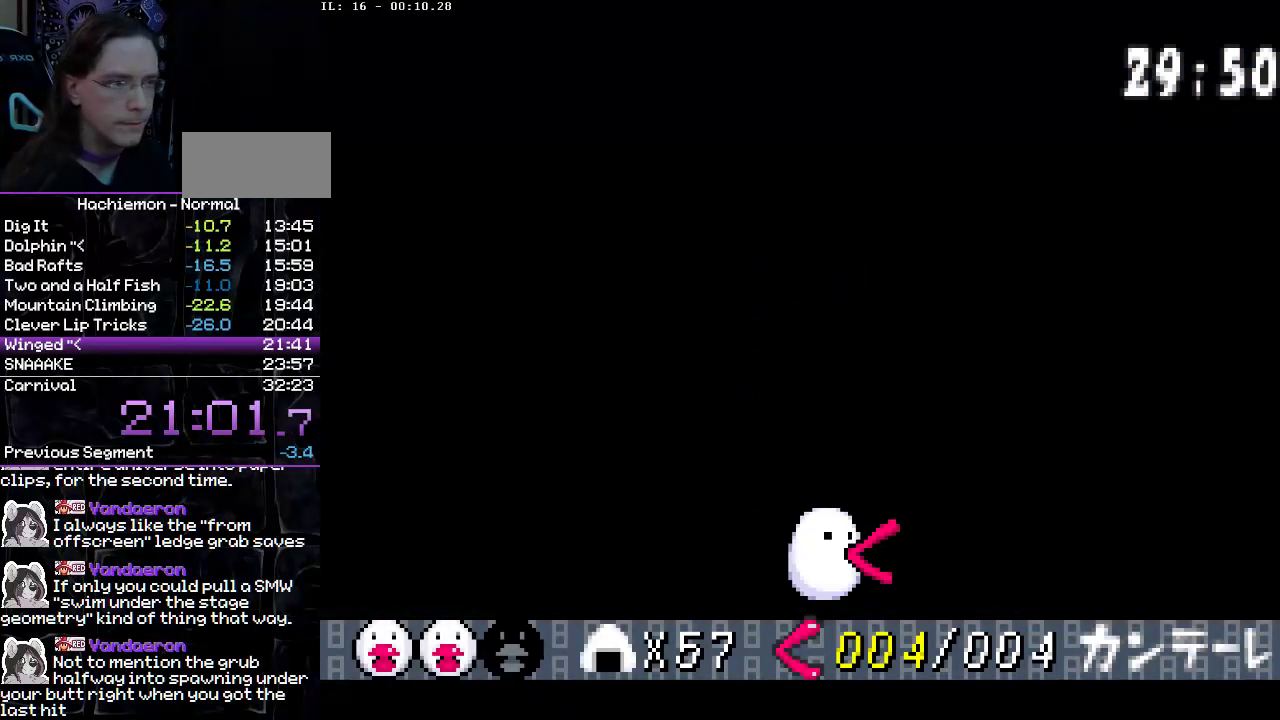
{"buttons": [], "events": []}
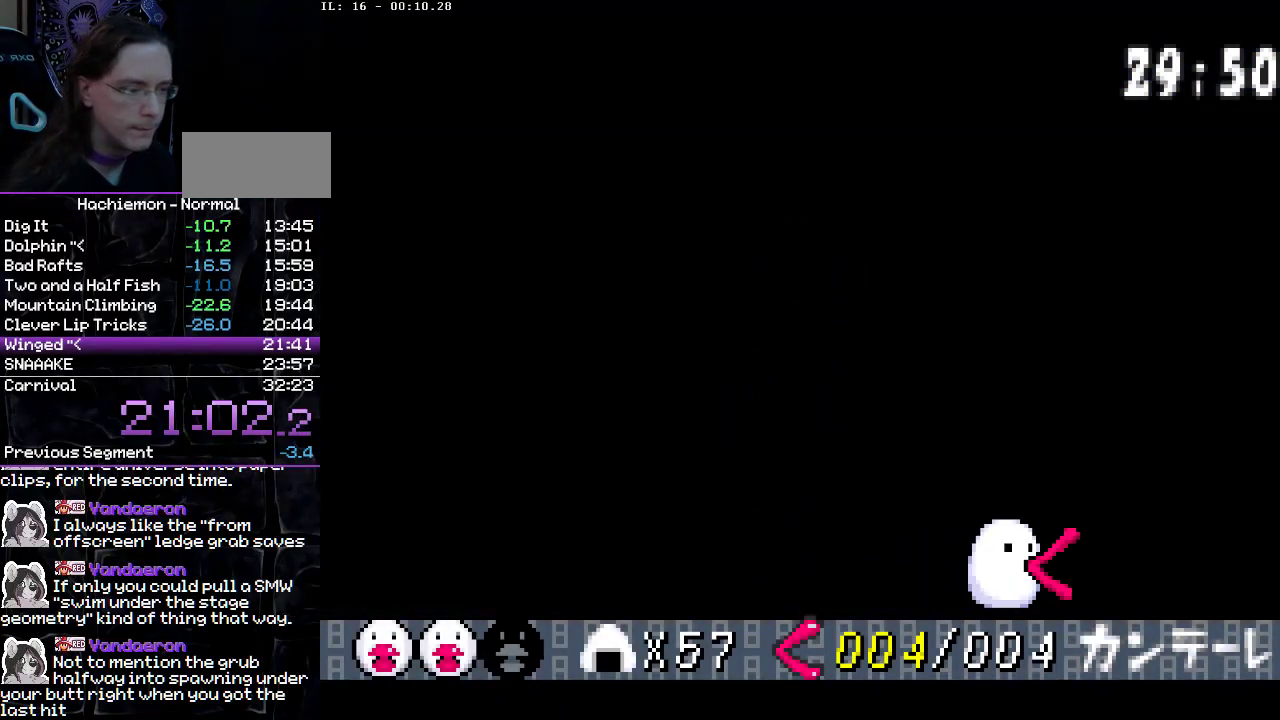
{"buttons": [], "events": []}
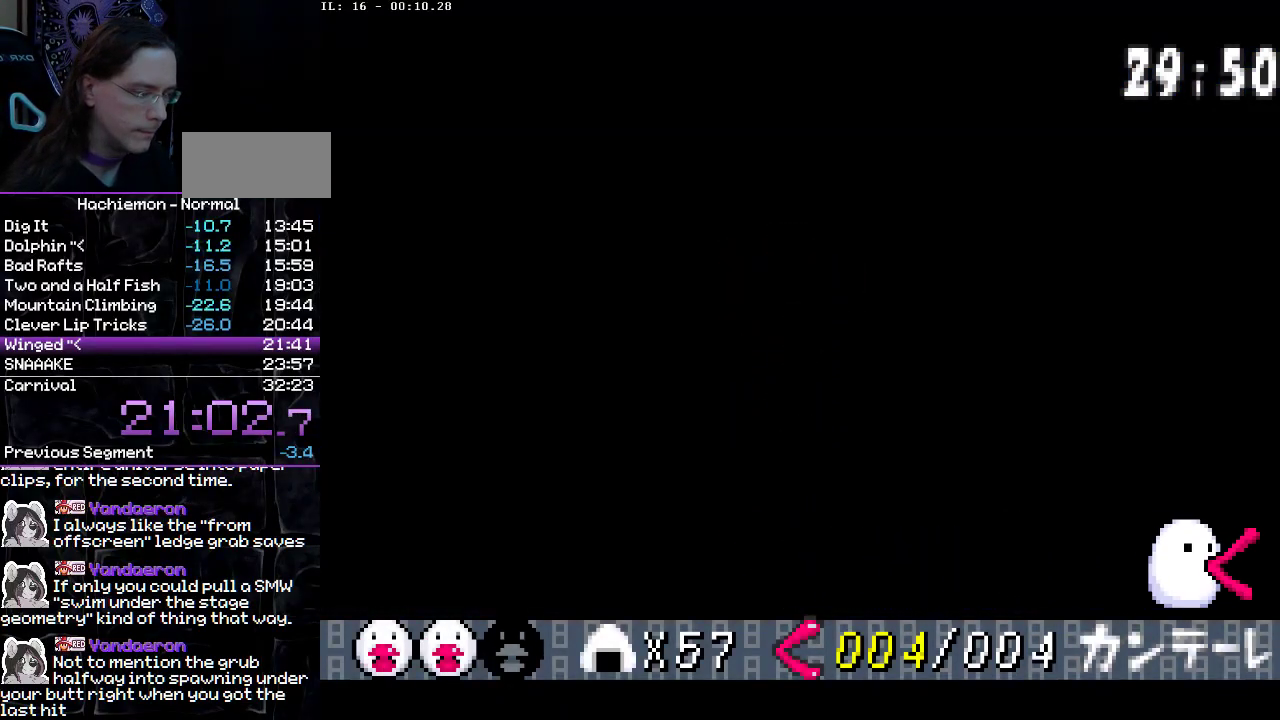
{"buttons": [], "events": []}
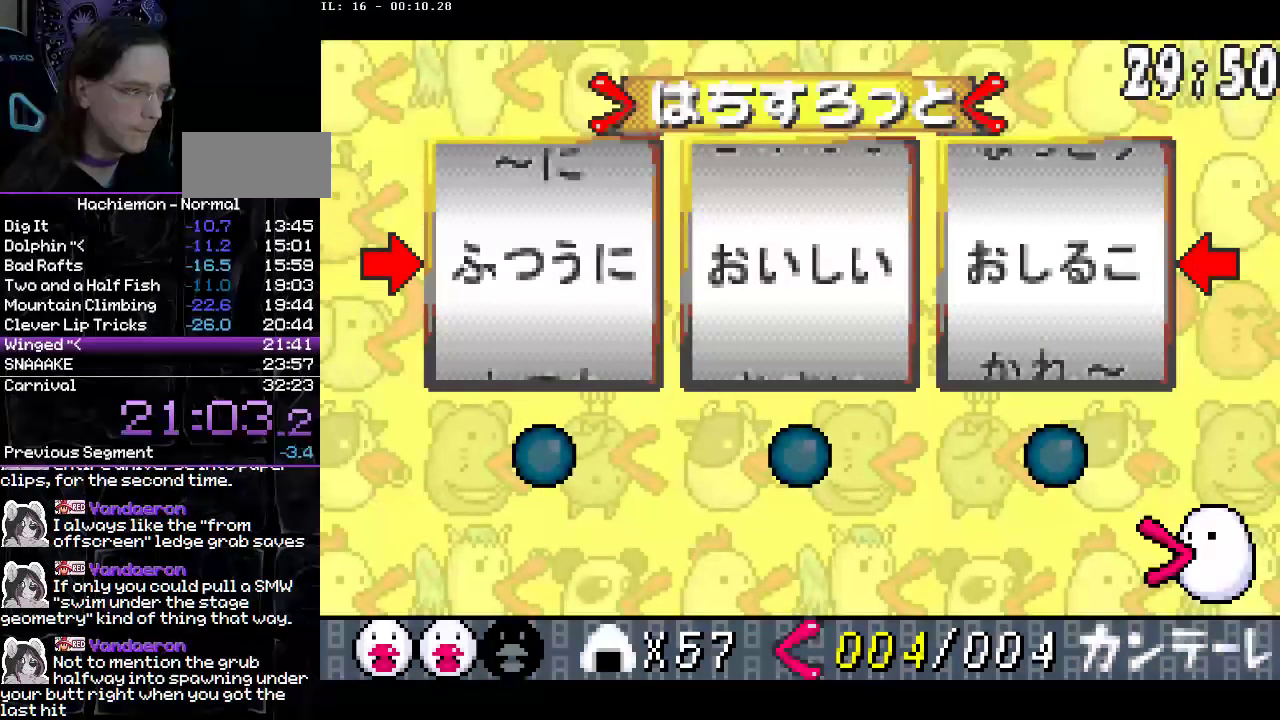
{"buttons": [], "events": []}
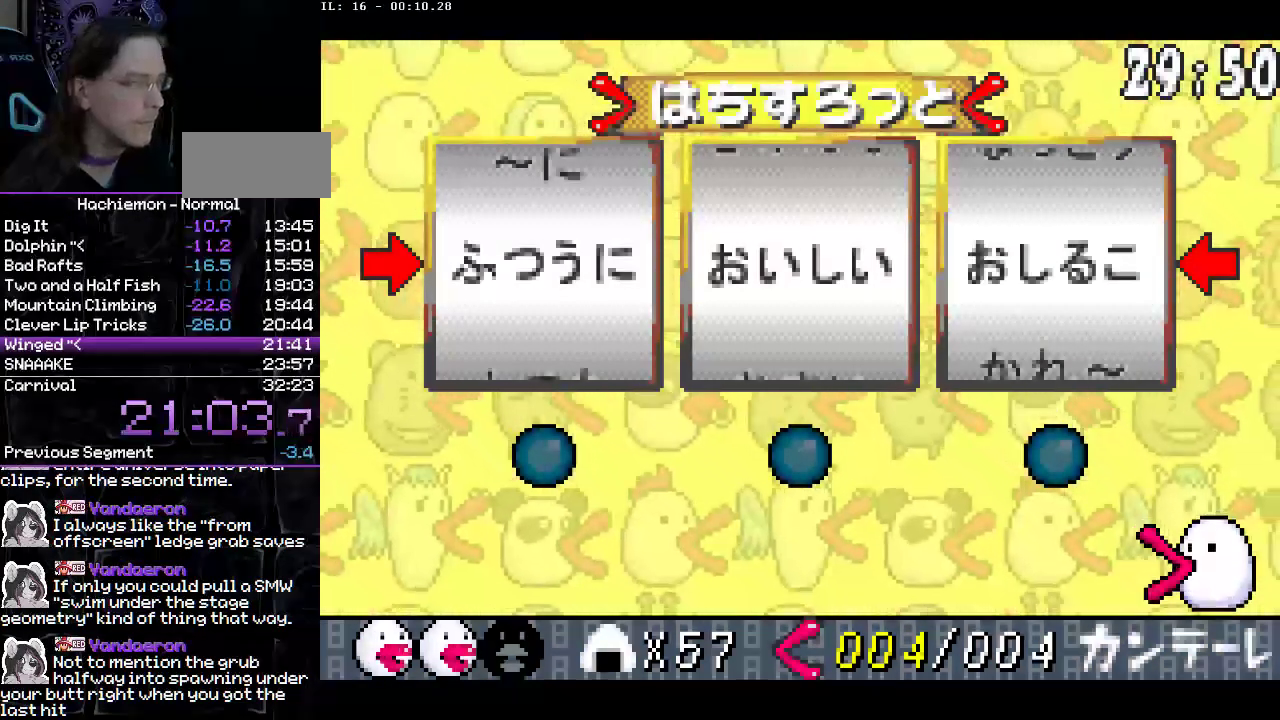
{"buttons": ["CIRCLE"], "events": [[33, "CIRCLE", "down"], [117, "CIRCLE", "up"], [183, "CIRCLE", "down"], [267, "CIRCLE", "up"], [333, "CIRCLE", "down"], [417, "CIRCLE", "up"], [483, "CIRCLE", "down"]]}
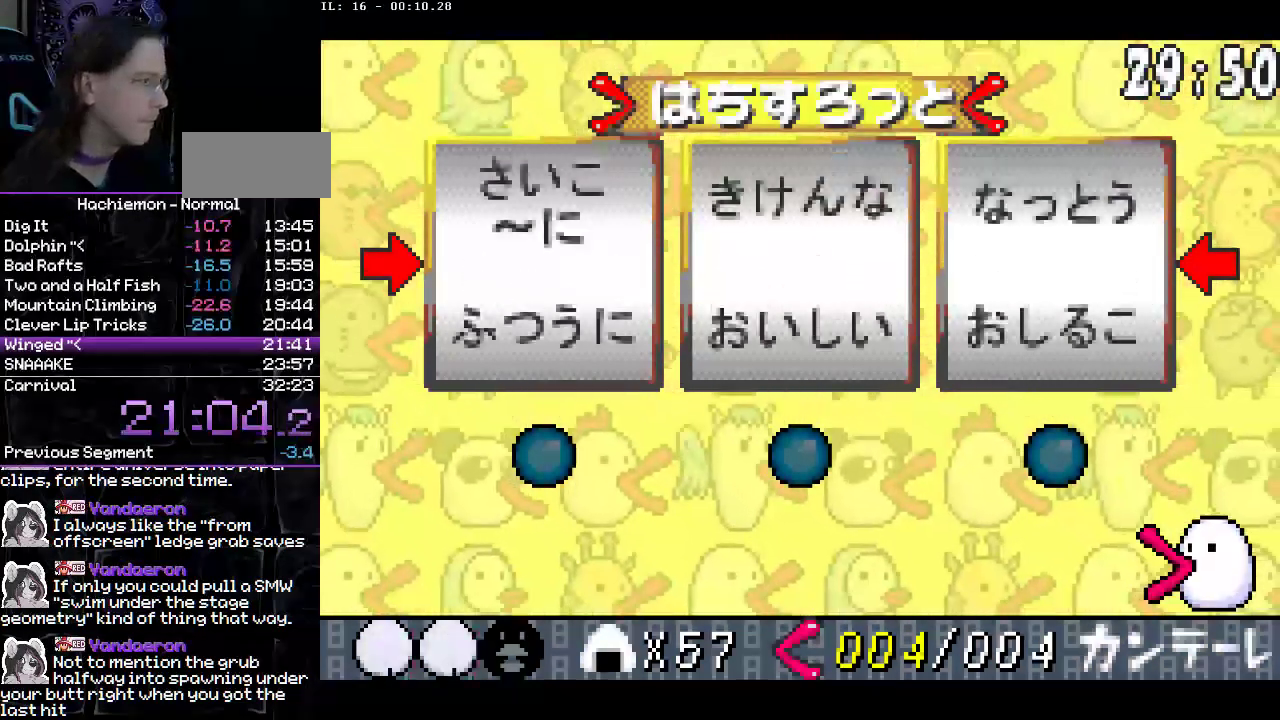
{"buttons": [], "events": [[33, "CIRCLE", "up"], [117, "CIRCLE", "down"], [183, "CIRCLE", "up"], [250, "CIRCLE", "down"], [333, "CIRCLE", "up"], [400, "CIRCLE", "down"], [483, "CIRCLE", "up"]]}
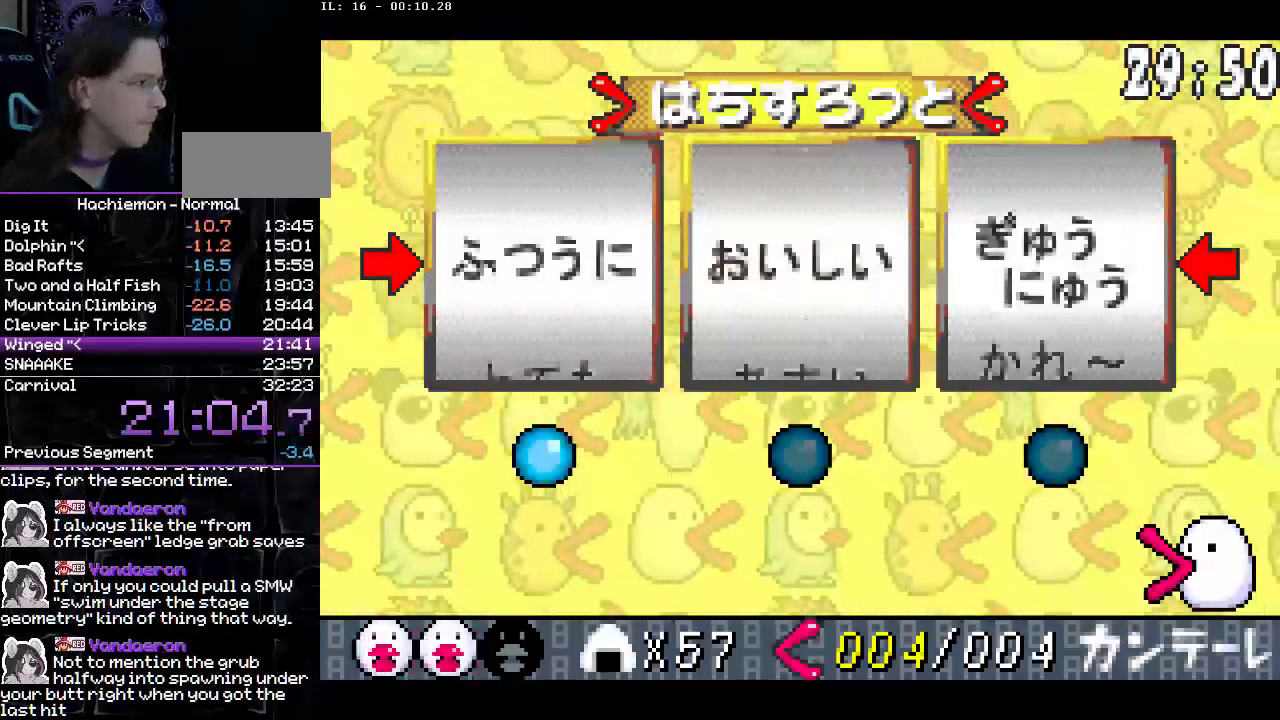
{"buttons": ["CIRCLE"], "events": [[50, "CIRCLE", "down"], [117, "CIRCLE", "up"], [200, "CIRCLE", "down"], [267, "CIRCLE", "up"], [350, "CIRCLE", "down"], [400, "CIRCLE", "up"], [483, "CIRCLE", "down"]]}
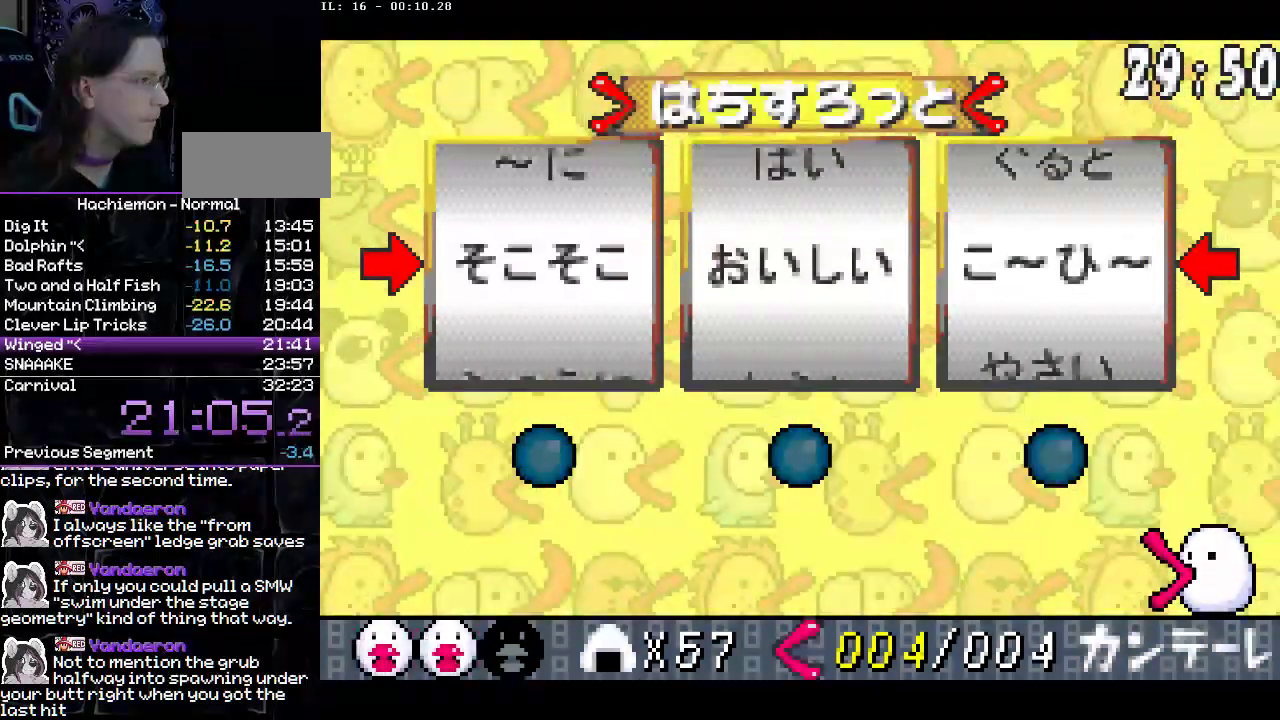
{"buttons": [], "events": [[50, "CIRCLE", "up"], [117, "CIRCLE", "down"], [183, "CIRCLE", "up"], [250, "CIRCLE", "down"], [350, "CIRCLE", "up"]]}
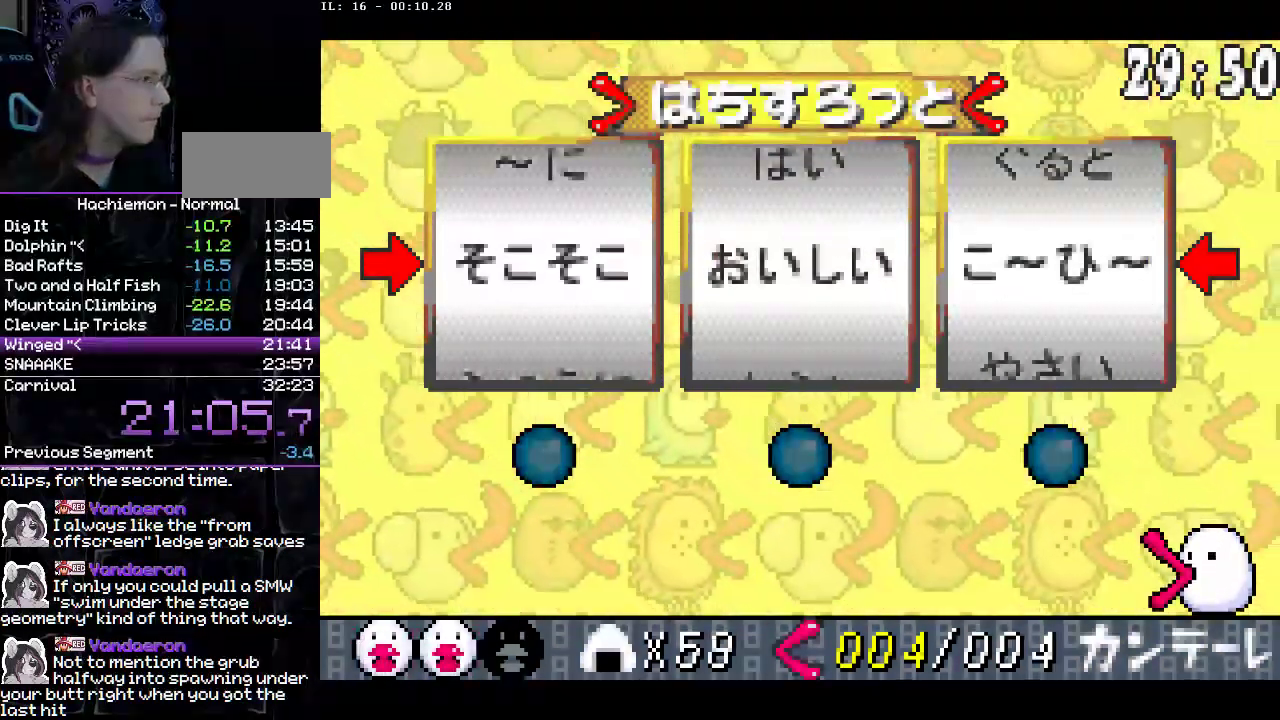
{"buttons": ["R2"], "events": [[417, "R2", "down"]]}
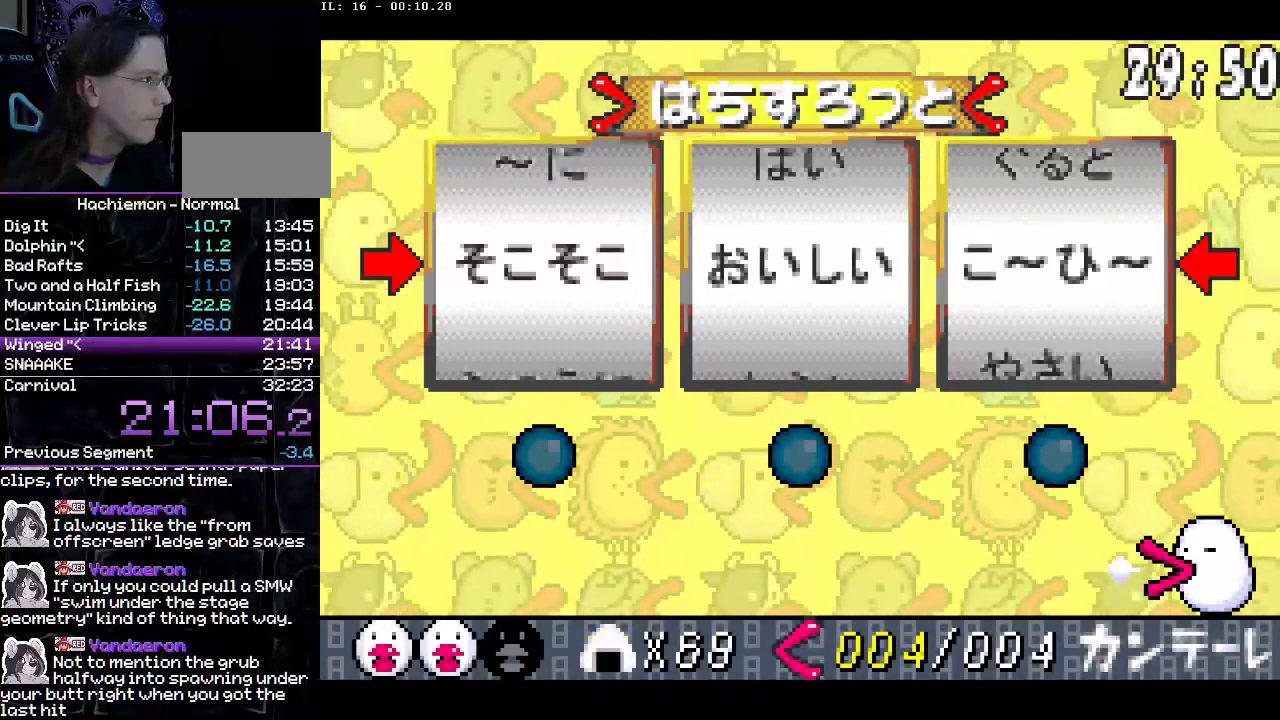
{"buttons": ["CIRCLE", "R2"], "events": [[500, "CIRCLE", "down"]]}
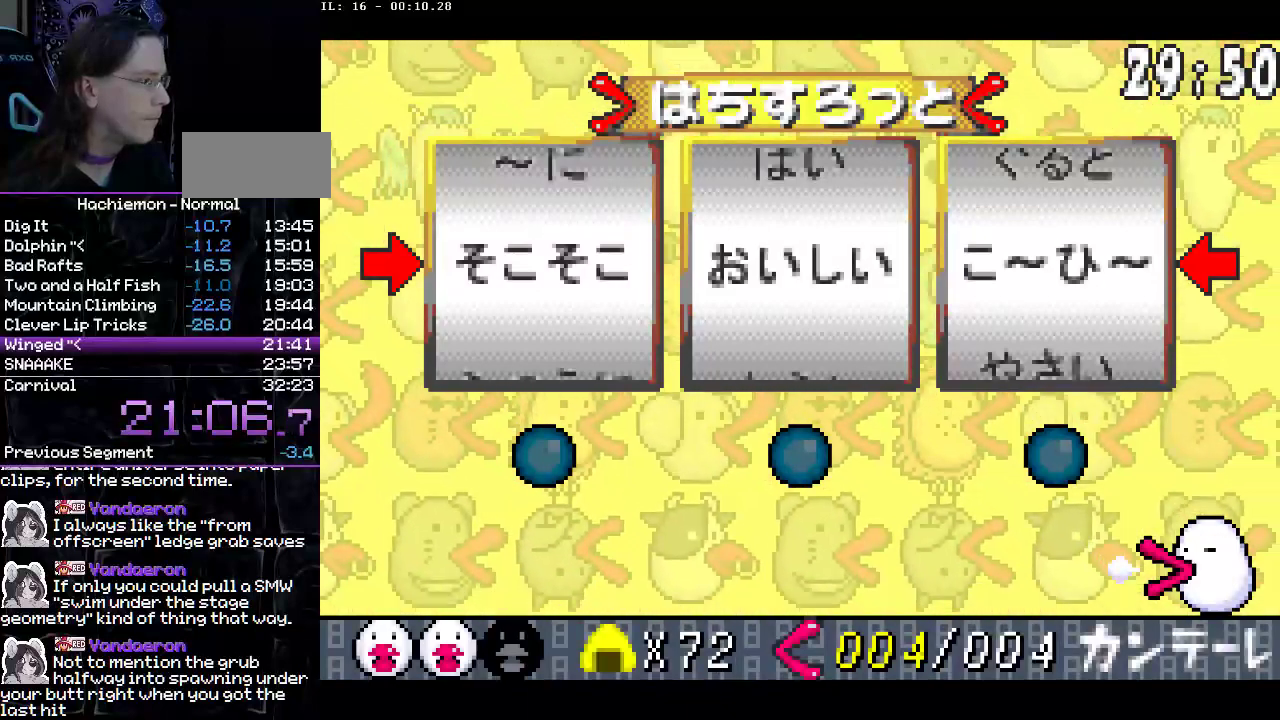
{"buttons": ["CIRCLE", "R2"], "events": [[100, "CIRCLE", "up"], [167, "CIRCLE", "down"], [250, "CIRCLE", "up"], [333, "CIRCLE", "down"], [400, "CIRCLE", "up"], [500, "CIRCLE", "down"]]}
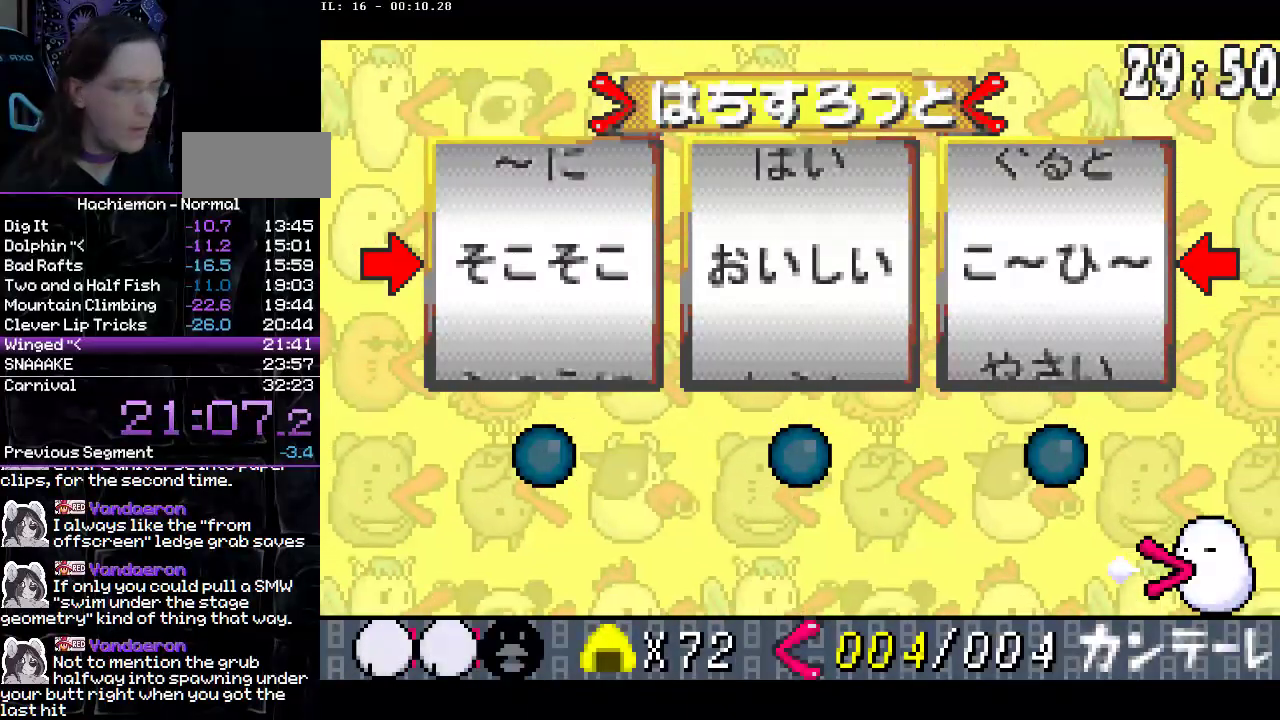
{"buttons": ["CIRCLE", "R2"], "events": [[50, "CIRCLE", "up"], [150, "CIRCLE", "down"], [217, "CIRCLE", "up"], [283, "CIRCLE", "down"], [367, "CIRCLE", "up"], [433, "CIRCLE", "down"]]}
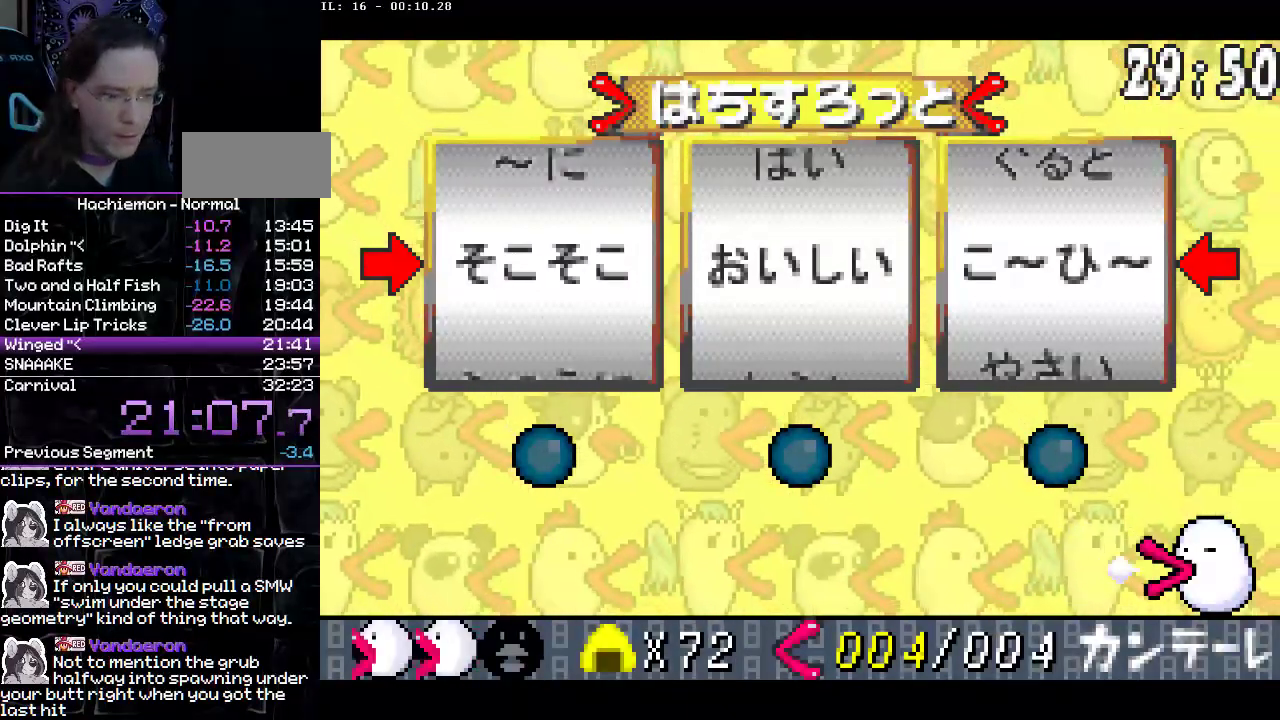
{"buttons": ["R2"], "events": [[17, "CIRCLE", "up"], [100, "CIRCLE", "down"], [167, "CIRCLE", "up"], [250, "CIRCLE", "down"], [317, "CIRCLE", "up"], [400, "CIRCLE", "down"], [483, "CIRCLE", "up"]]}
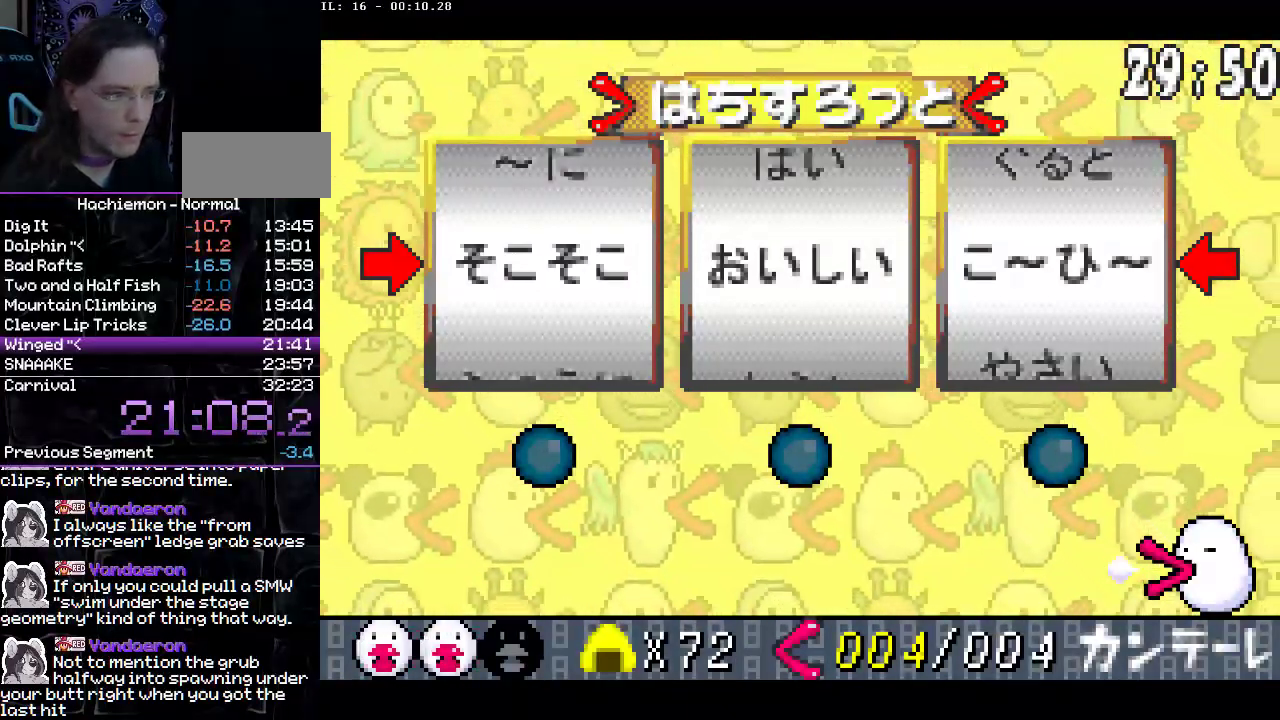
{"buttons": ["R2"], "events": [[50, "CIRCLE", "down"], [167, "CIRCLE", "up"], [233, "CIRCLE", "down"], [333, "CIRCLE", "up"], [400, "CIRCLE", "down"], [483, "CIRCLE", "up"]]}
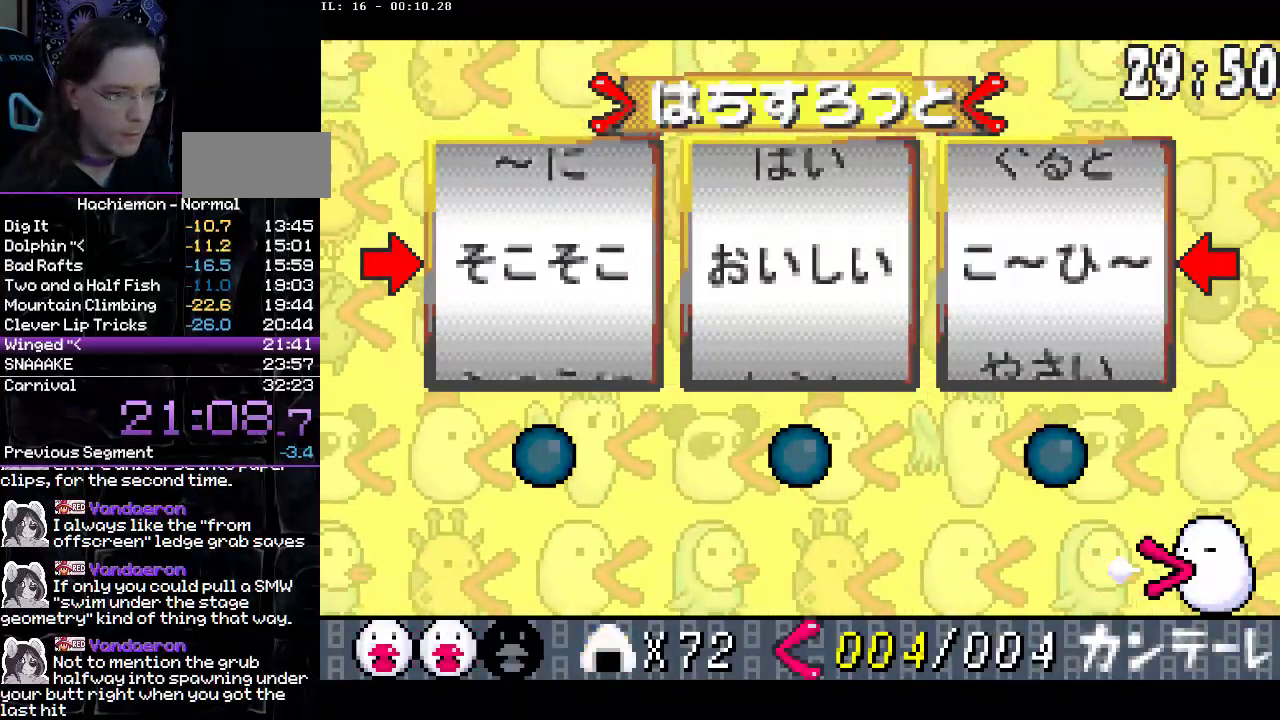
{"buttons": ["CIRCLE", "R2"], "events": [[50, "CIRCLE", "down"], [133, "CIRCLE", "up"], [200, "CIRCLE", "down"], [267, "CIRCLE", "up"], [350, "CIRCLE", "down"], [433, "CIRCLE", "up"], [500, "CIRCLE", "down"]]}
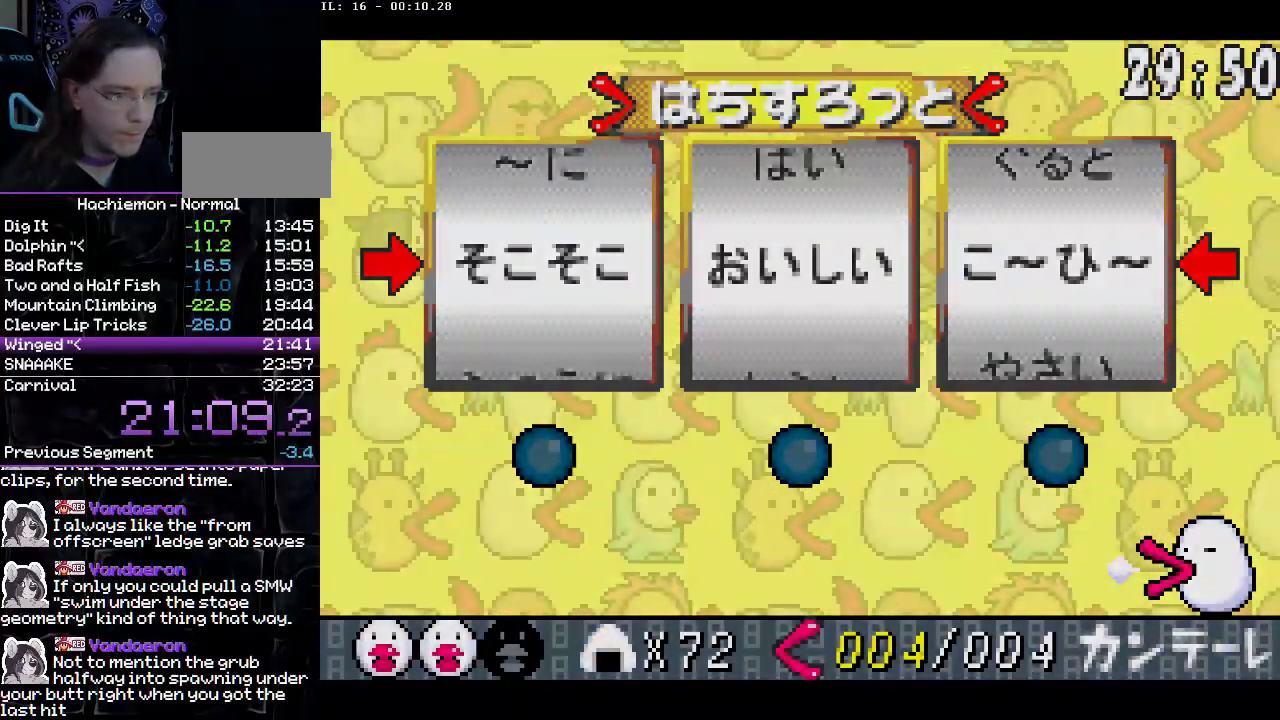
{"buttons": ["CIRCLE", "R2"], "events": [[100, "CIRCLE", "up"], [150, "CIRCLE", "down"]]}
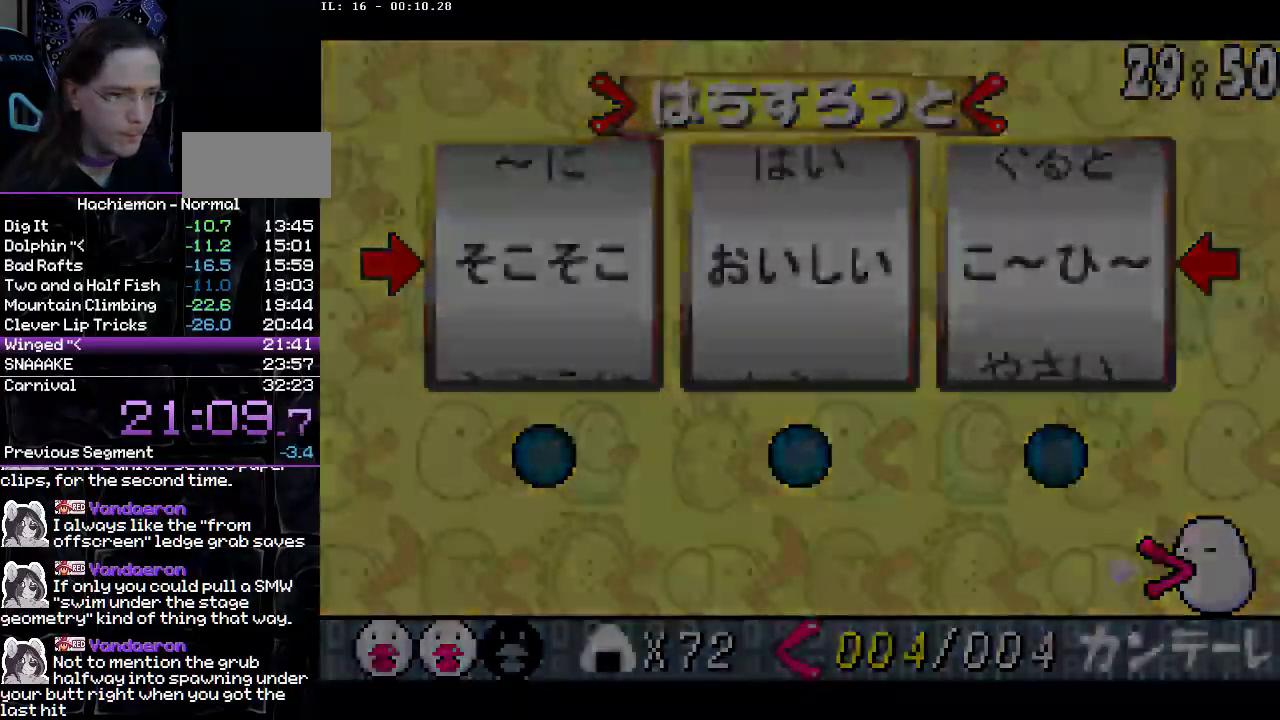
{"buttons": ["R2"], "events": [[417, "CIRCLE", "up"]]}
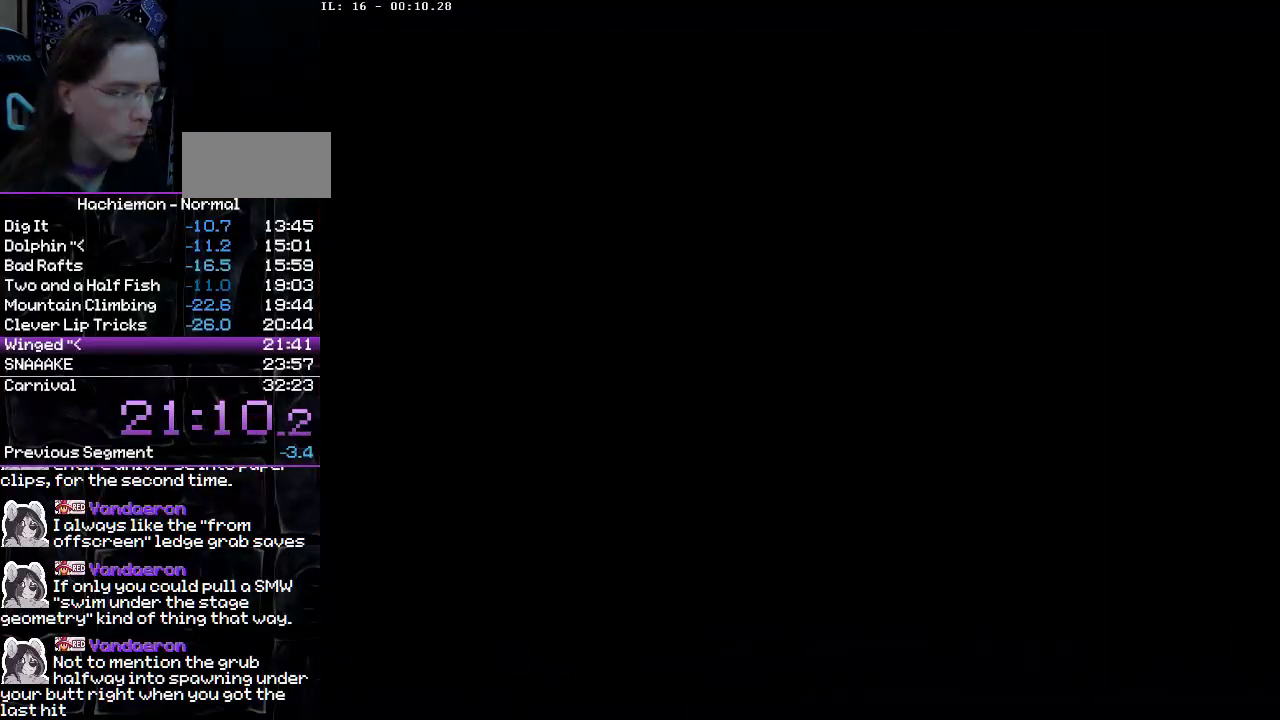
{"buttons": ["R2"], "events": []}
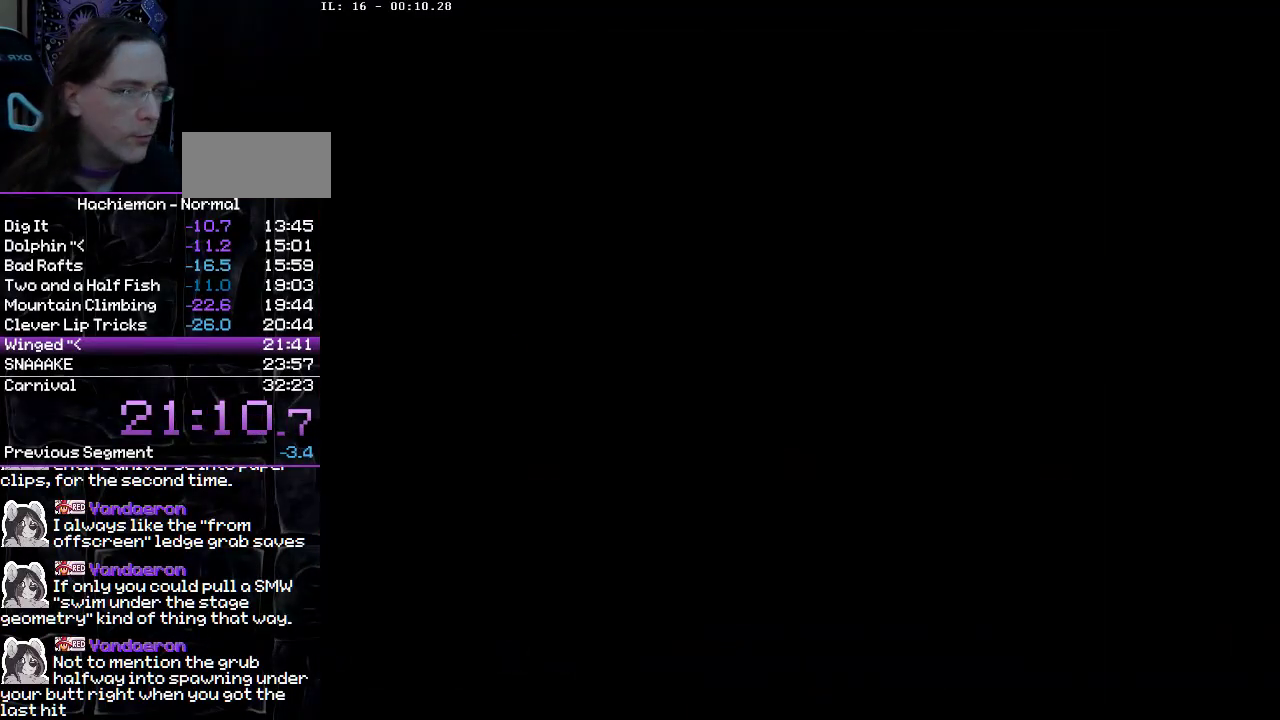
{"buttons": ["R2"], "events": []}
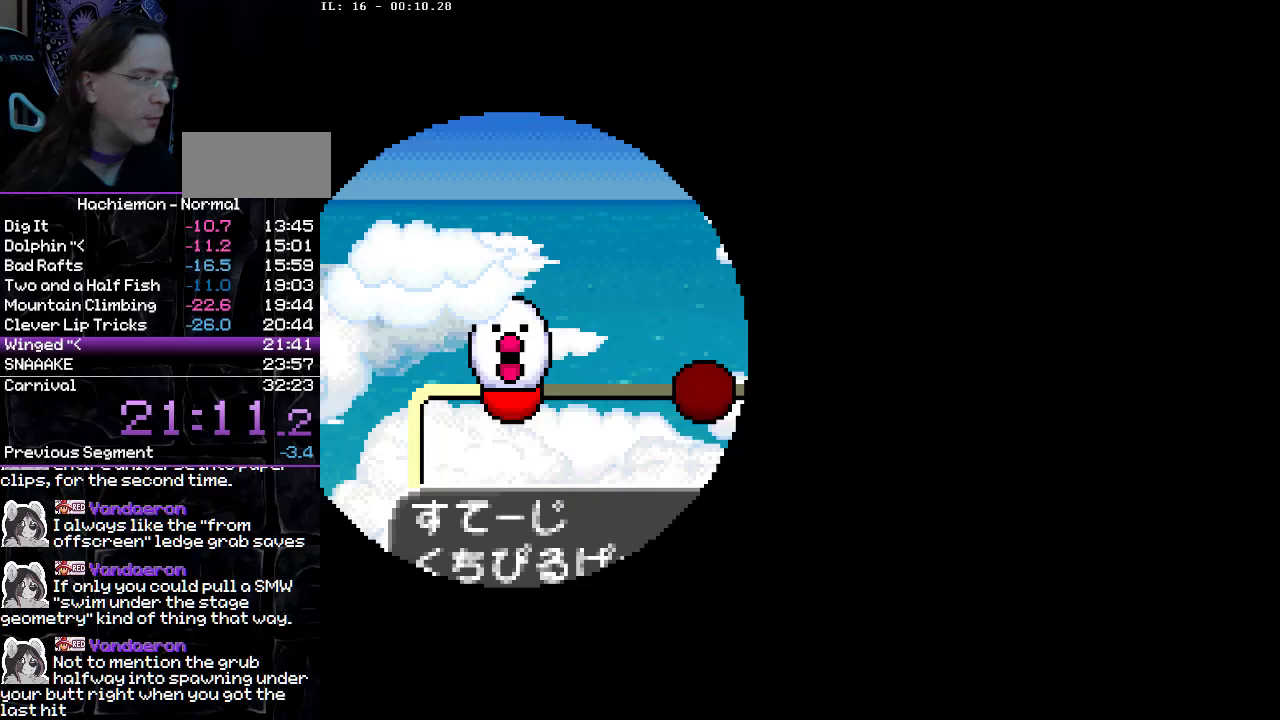
{"buttons": ["R2"], "events": []}
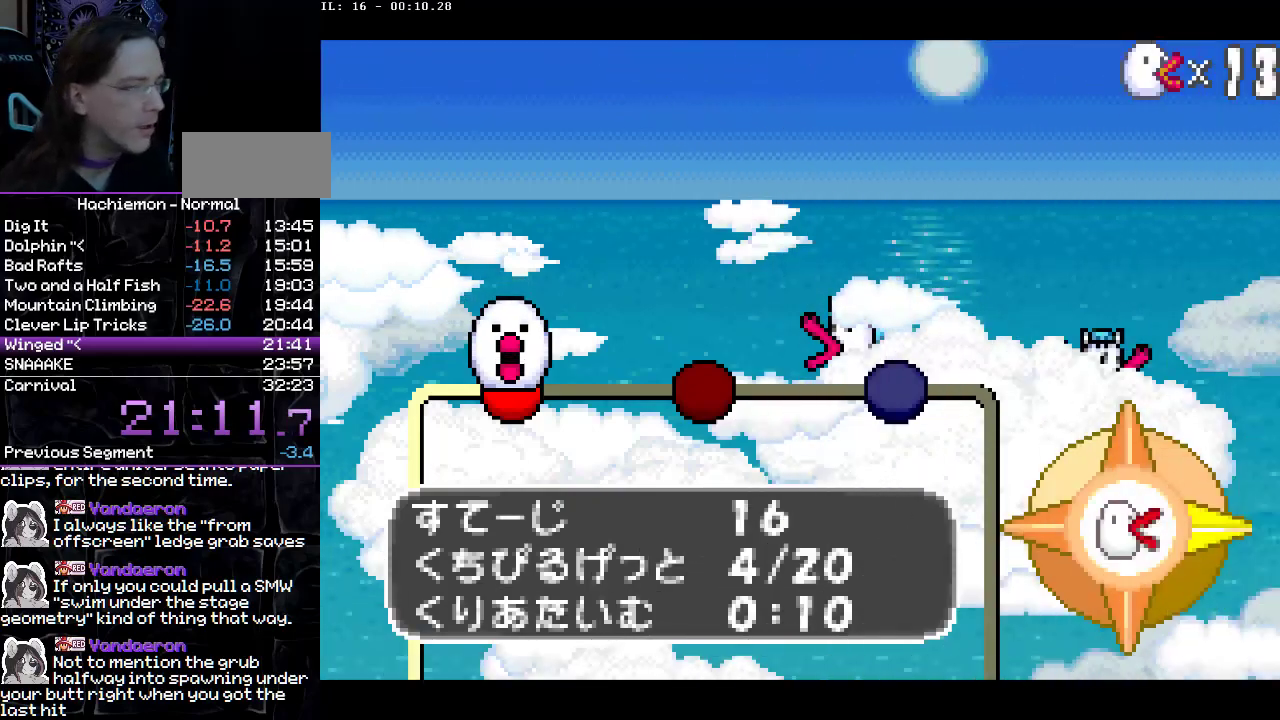
{"buttons": ["R2"], "events": []}